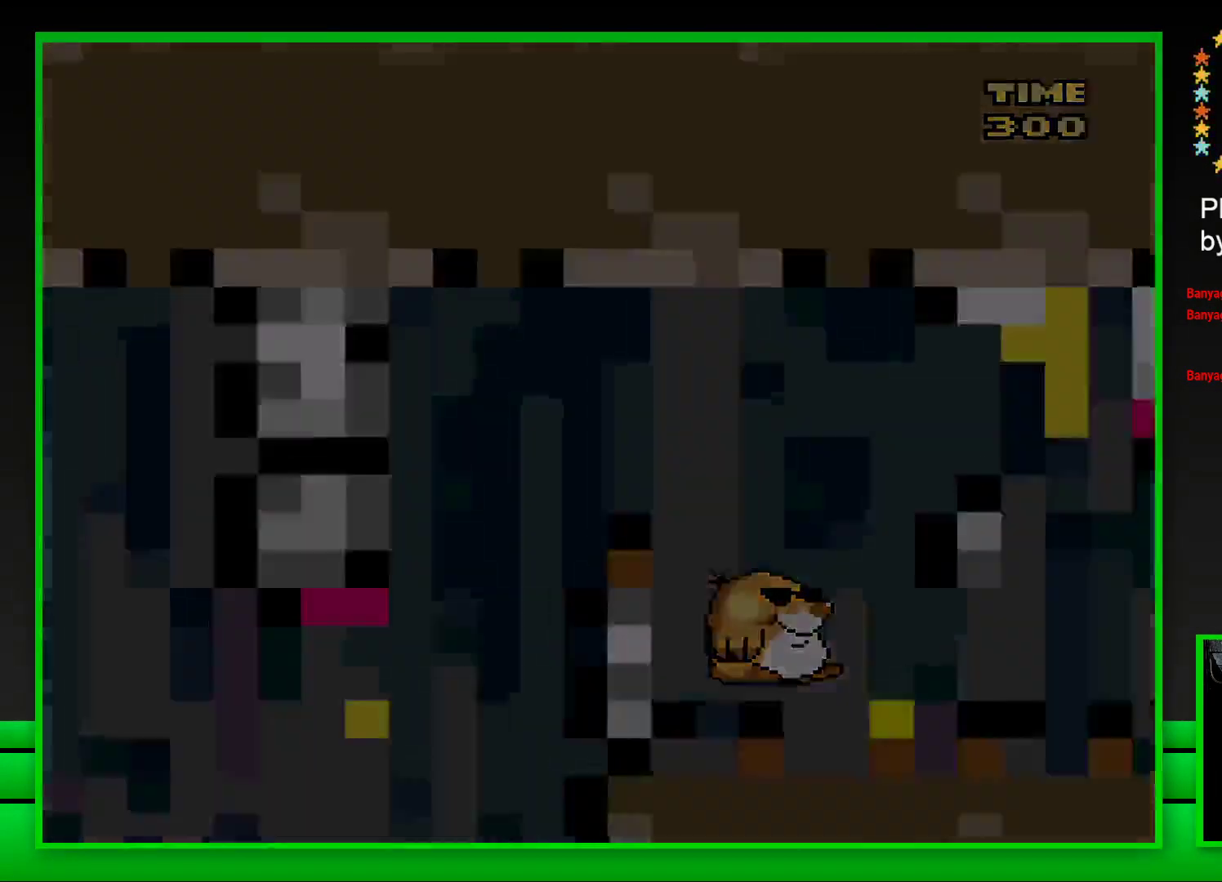
Gameplay with a controller (PlayStation layout); each line is a JSON object with the inputs held at the frame after it. "events" lists button and stick changes between this image and that frame as [ms after this image, input, new state], when the widget could be followed in between. Not read: L3 R3.
{"buttons": [], "left_stick": "center", "right_stick": "center", "events": [[83, "CROSS", "down"], [133, "CROSS", "up"], [233, "CROSS", "down"], [283, "CROSS", "up"], [400, "CROSS", "down"], [450, "CROSS", "up"]]}
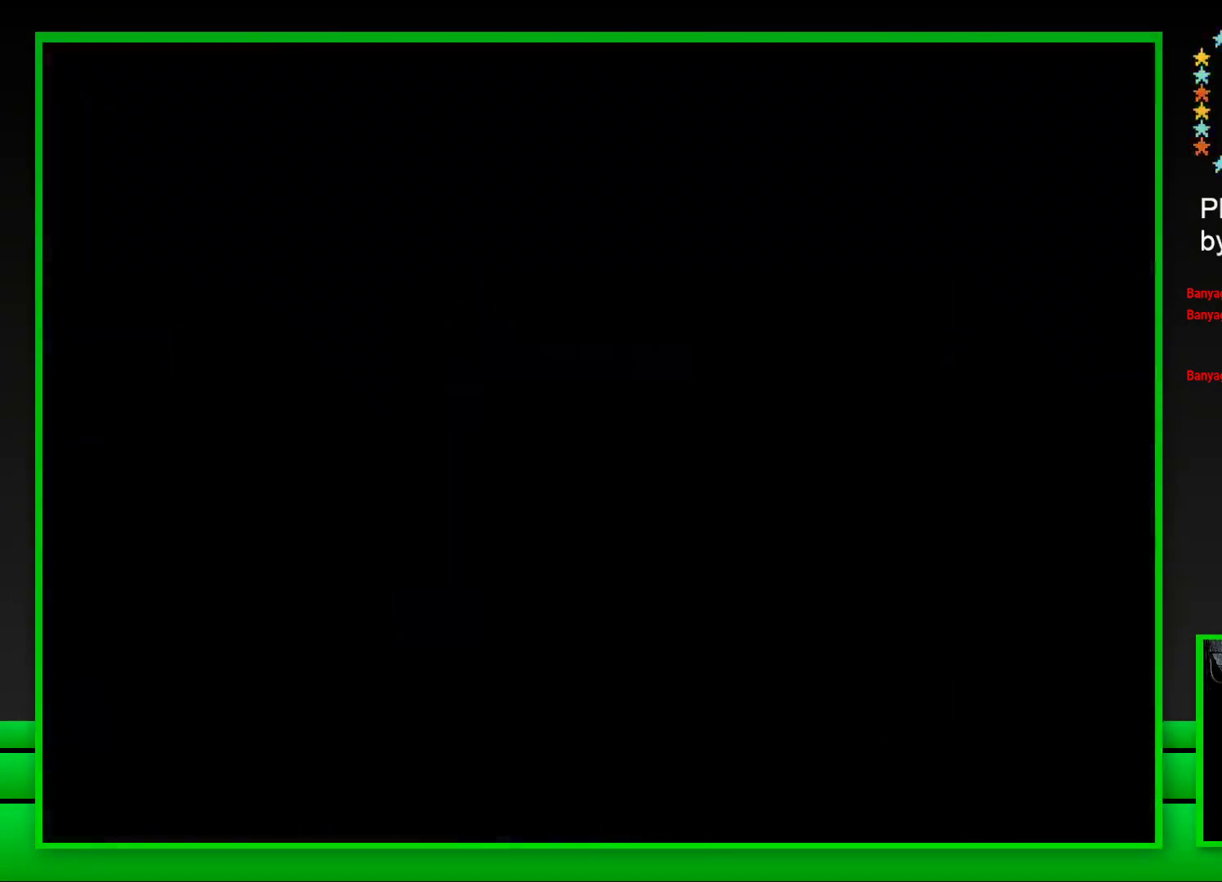
{"buttons": ["CROSS"], "left_stick": "center", "right_stick": "center", "events": [[33, "CROSS", "down"], [83, "CROSS", "up"], [183, "CROSS", "down"], [250, "CROSS", "up"], [350, "CROSS", "down"], [400, "CROSS", "up"], [483, "CROSS", "down"]]}
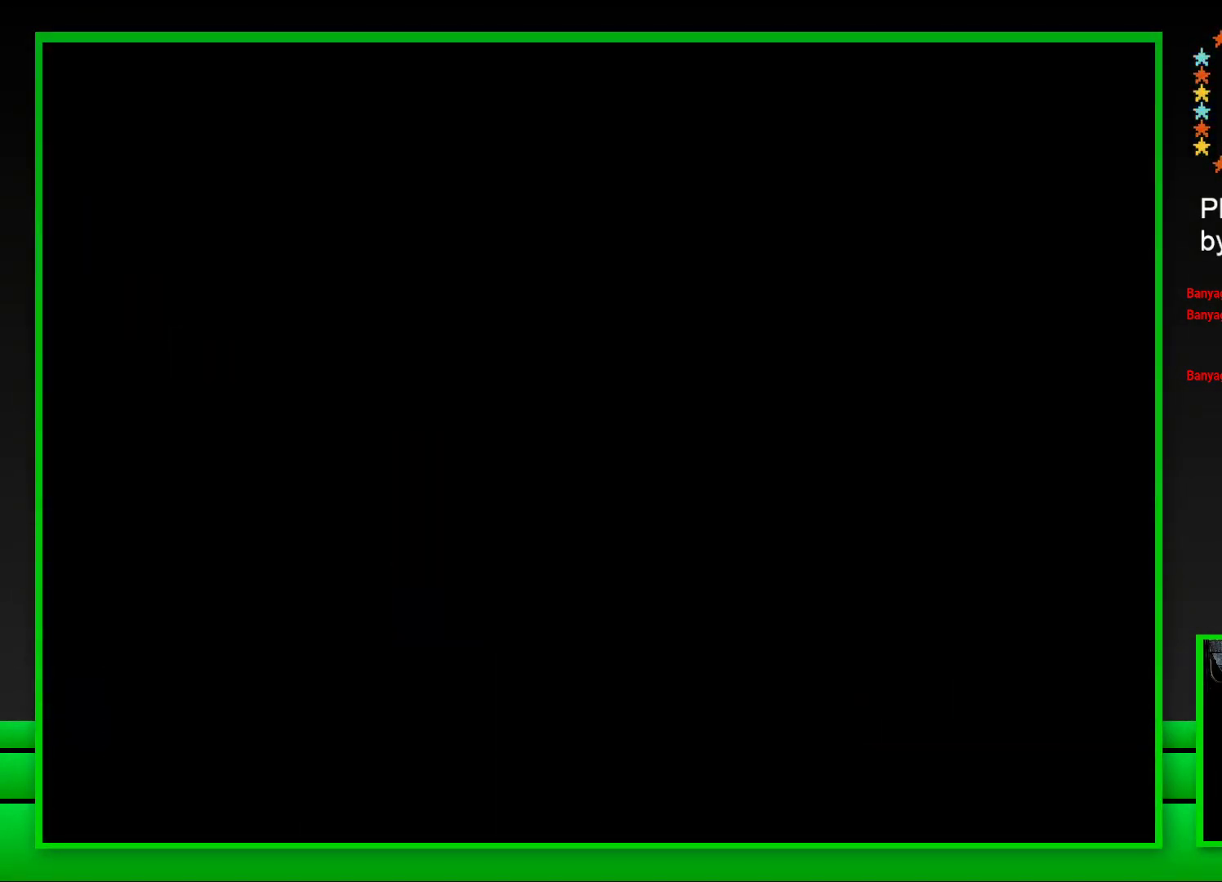
{"buttons": [], "left_stick": "center", "right_stick": "center", "events": [[50, "CROSS", "up"], [133, "CROSS", "down"], [200, "CROSS", "up"], [283, "CROSS", "down"], [350, "CROSS", "up"]]}
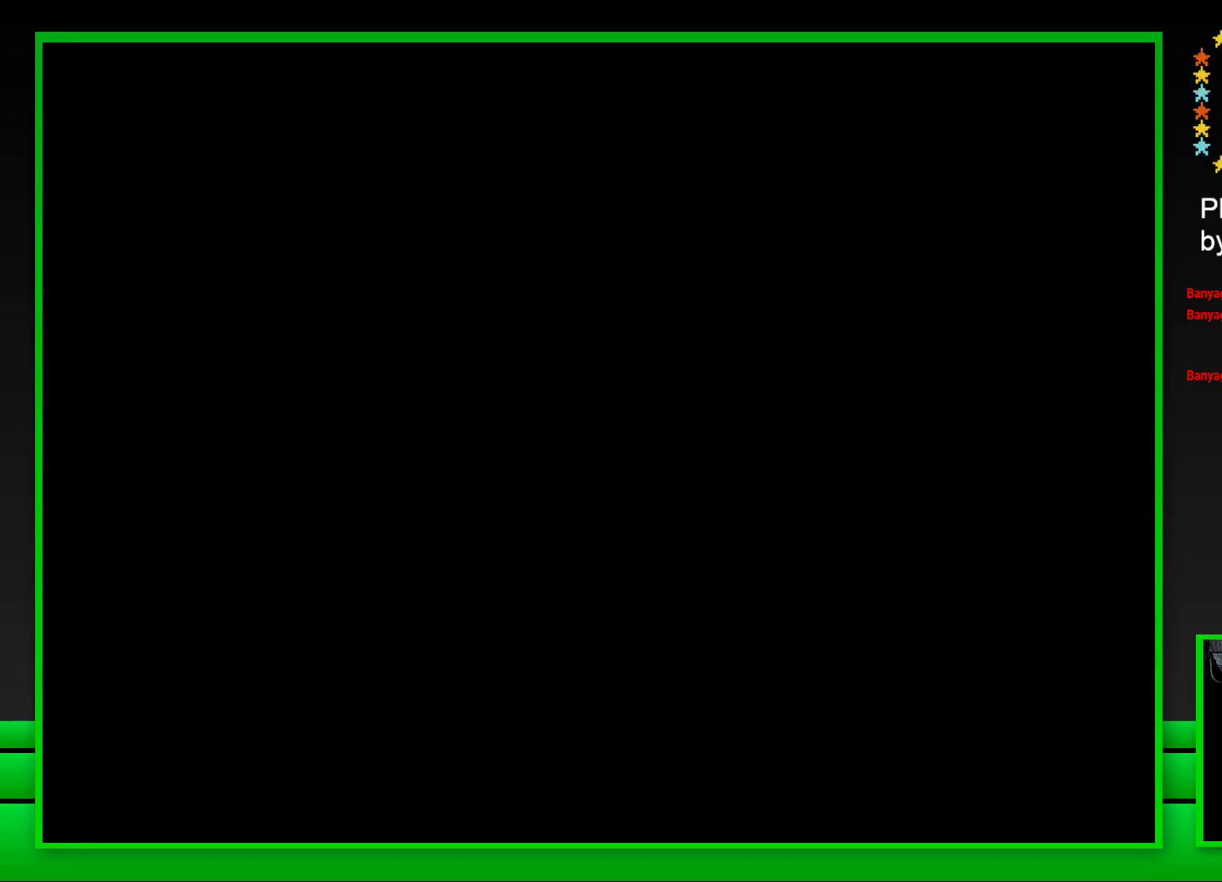
{"buttons": ["SQUARE"], "left_stick": "center", "right_stick": "center", "events": [[117, "SQUARE", "down"]]}
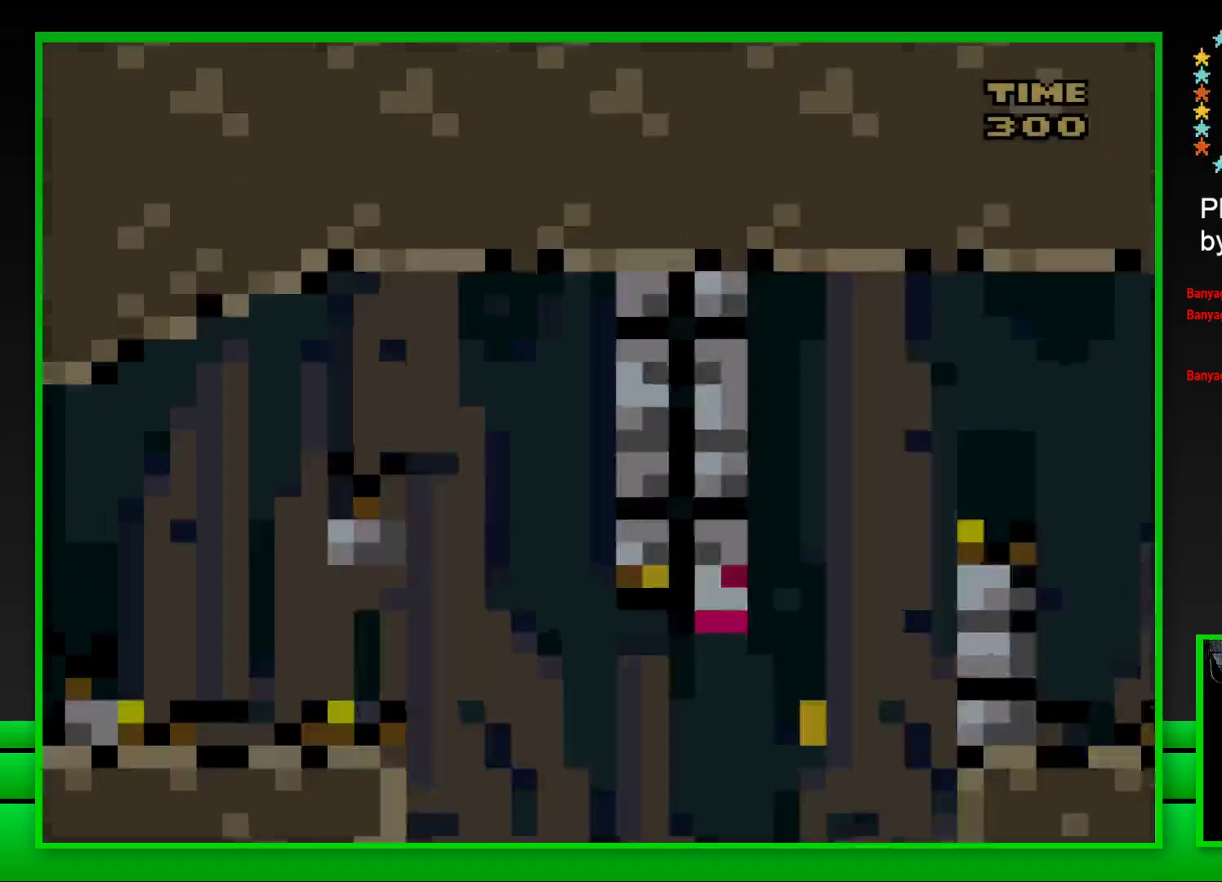
{"buttons": ["CROSS", "SQUARE", "DPAD_RIGHT"], "left_stick": "center", "right_stick": "center", "events": [[367, "DPAD_RIGHT", "down"], [417, "CROSS", "down"]]}
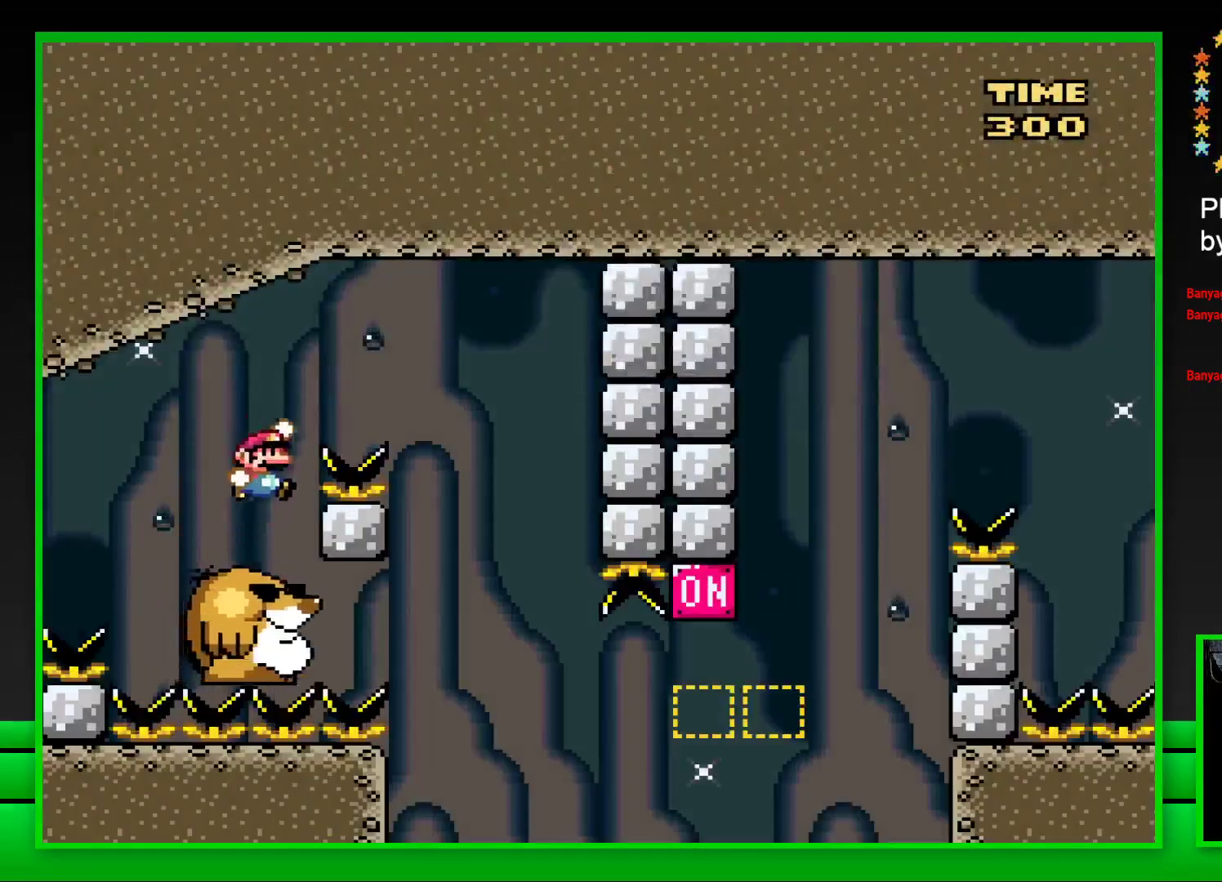
{"buttons": ["SQUARE"], "left_stick": "center", "right_stick": "center", "events": [[183, "CROSS", "up"], [233, "DPAD_RIGHT", "up"], [350, "DPAD_LEFT", "down"], [500, "DPAD_LEFT", "up"]]}
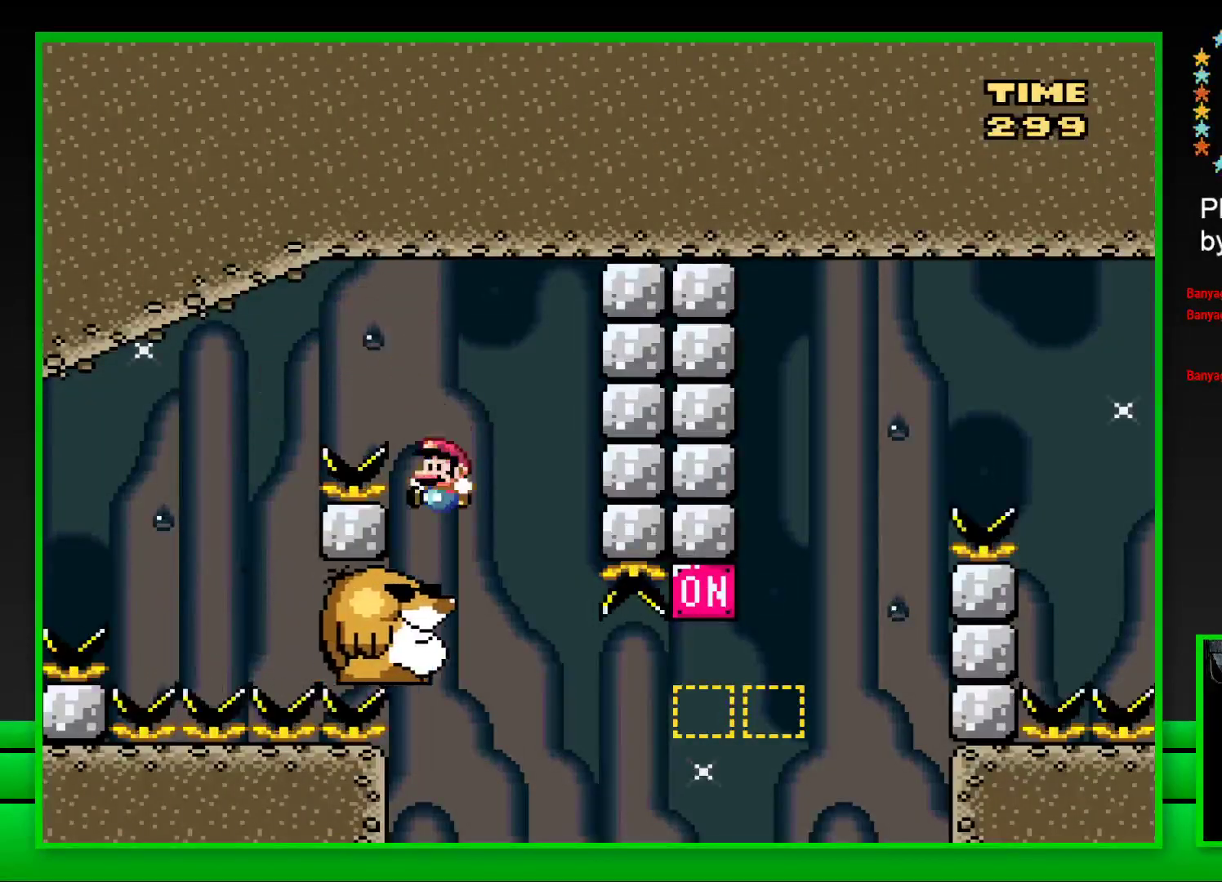
{"buttons": ["SQUARE", "DPAD_RIGHT"], "left_stick": "center", "right_stick": "center", "events": [[450, "DPAD_RIGHT", "down"]]}
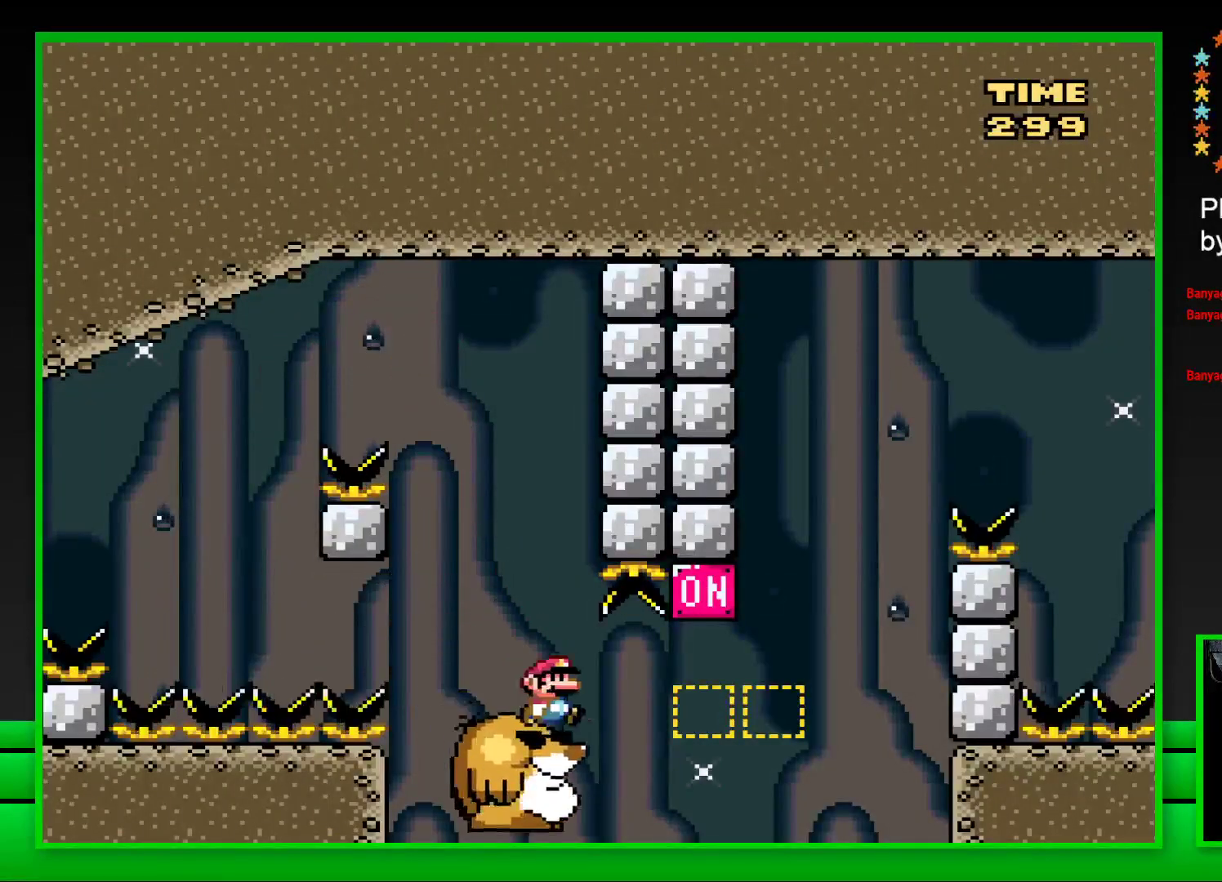
{"buttons": ["CROSS", "SQUARE", "DPAD_RIGHT"], "left_stick": "center", "right_stick": "center", "events": [[150, "CROSS", "down"], [350, "CROSS", "up"], [467, "CROSS", "down"]]}
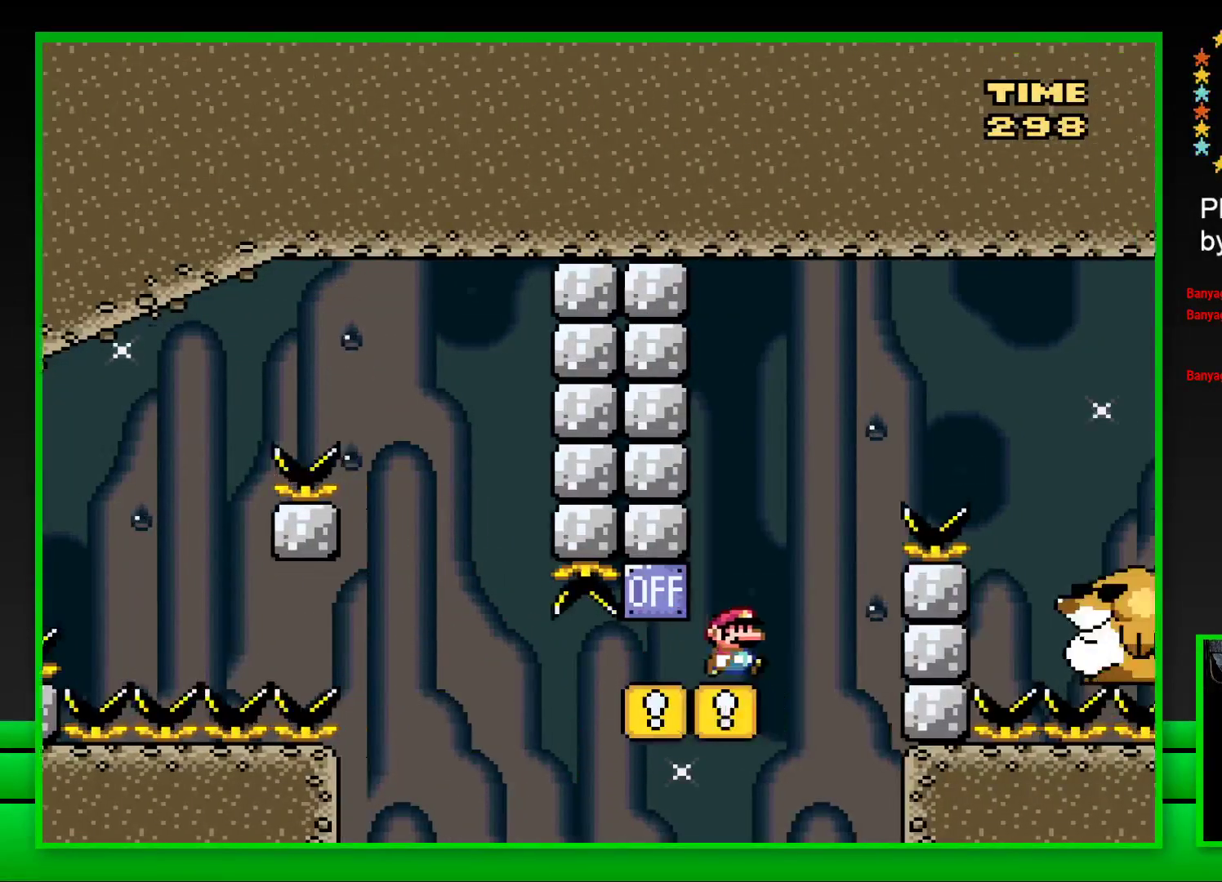
{"buttons": ["SQUARE"], "left_stick": "center", "right_stick": "center", "events": [[333, "CROSS", "up"], [450, "DPAD_RIGHT", "up"]]}
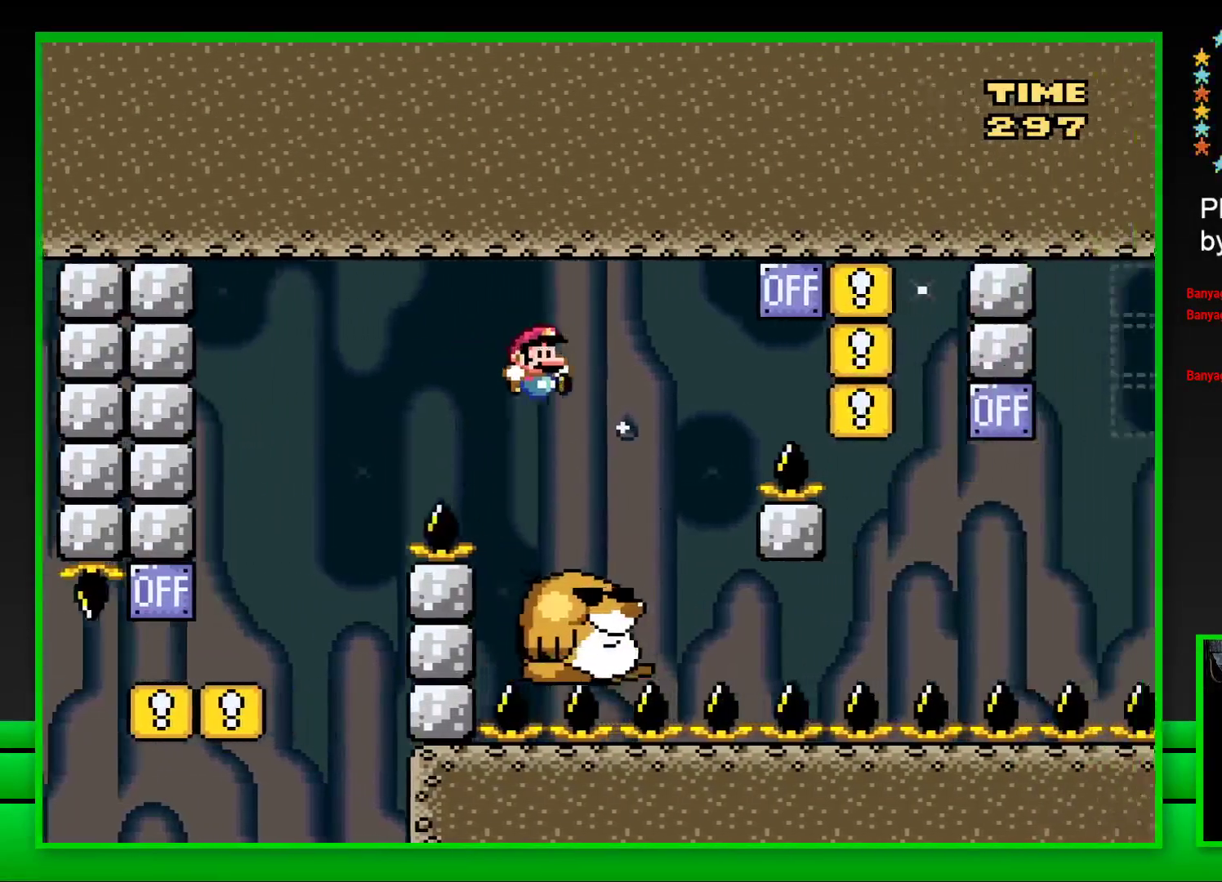
{"buttons": ["CROSS", "SQUARE", "DPAD_RIGHT"], "left_stick": "center", "right_stick": "center", "events": [[83, "DPAD_LEFT", "down"], [200, "DPAD_LEFT", "up"], [350, "DPAD_RIGHT", "down"], [383, "CROSS", "down"]]}
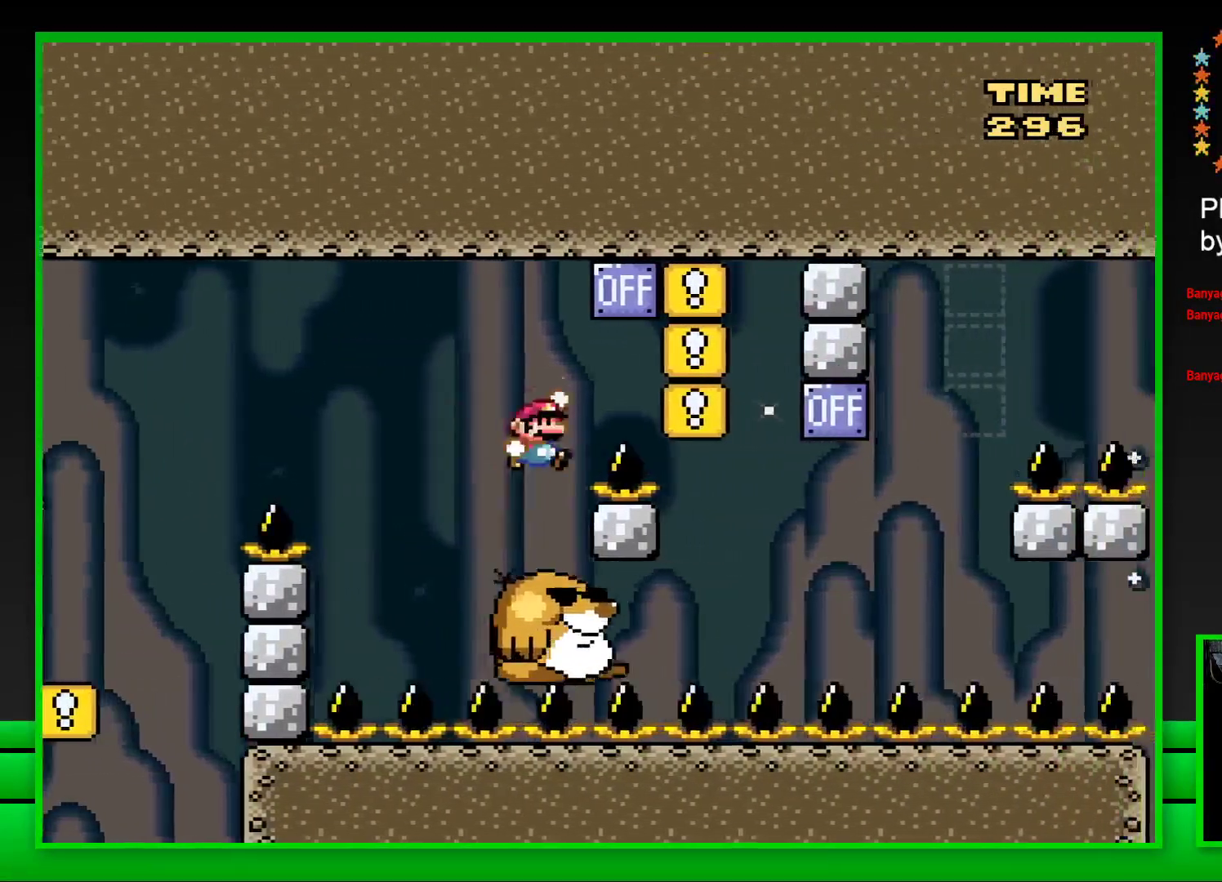
{"buttons": ["SQUARE"], "left_stick": "center", "right_stick": "center", "events": [[183, "CROSS", "up"], [217, "DPAD_RIGHT", "up"], [333, "DPAD_LEFT", "down"], [483, "DPAD_LEFT", "up"]]}
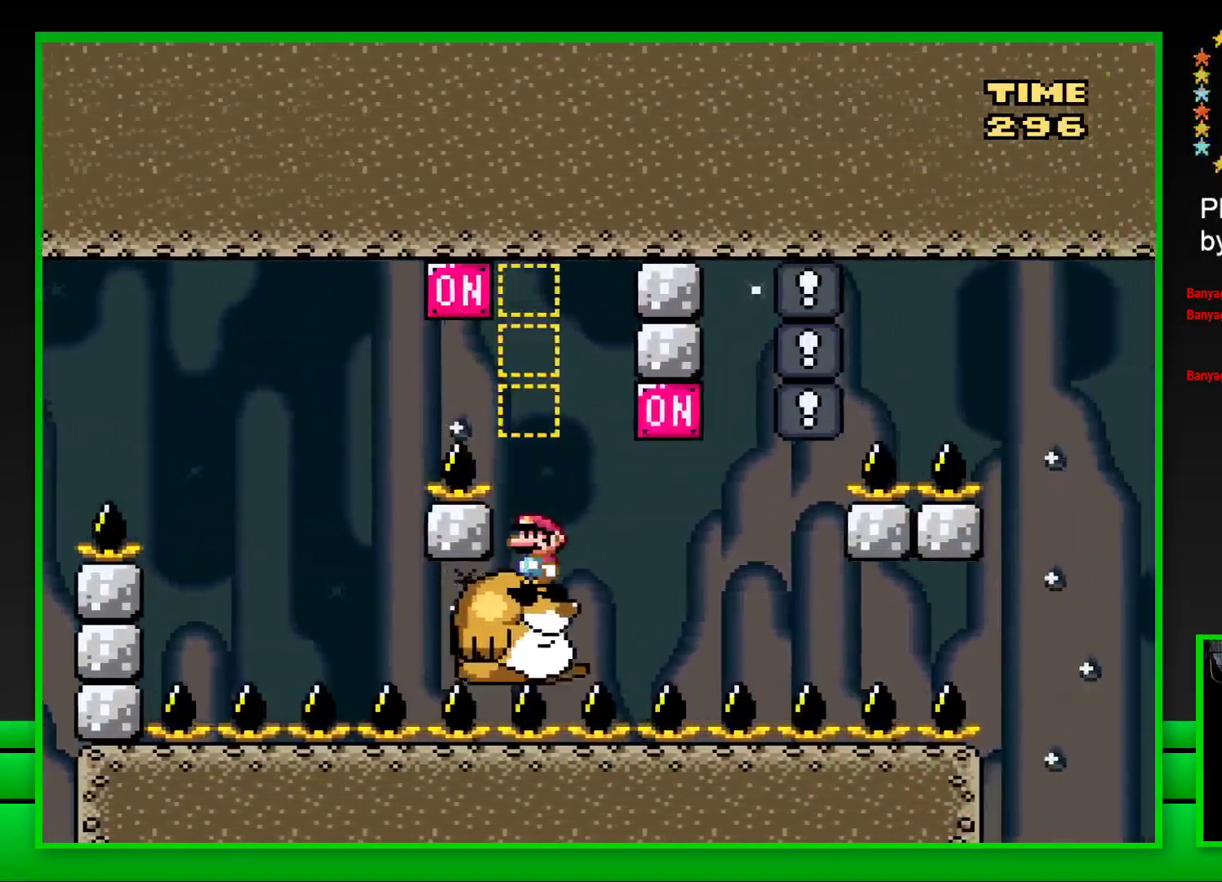
{"buttons": ["SQUARE", "DPAD_LEFT"], "left_stick": "center", "right_stick": "center", "events": [[233, "DPAD_RIGHT", "down"], [367, "CROSS", "down"], [450, "DPAD_RIGHT", "up"], [483, "DPAD_LEFT", "down"], [500, "CROSS", "up"]]}
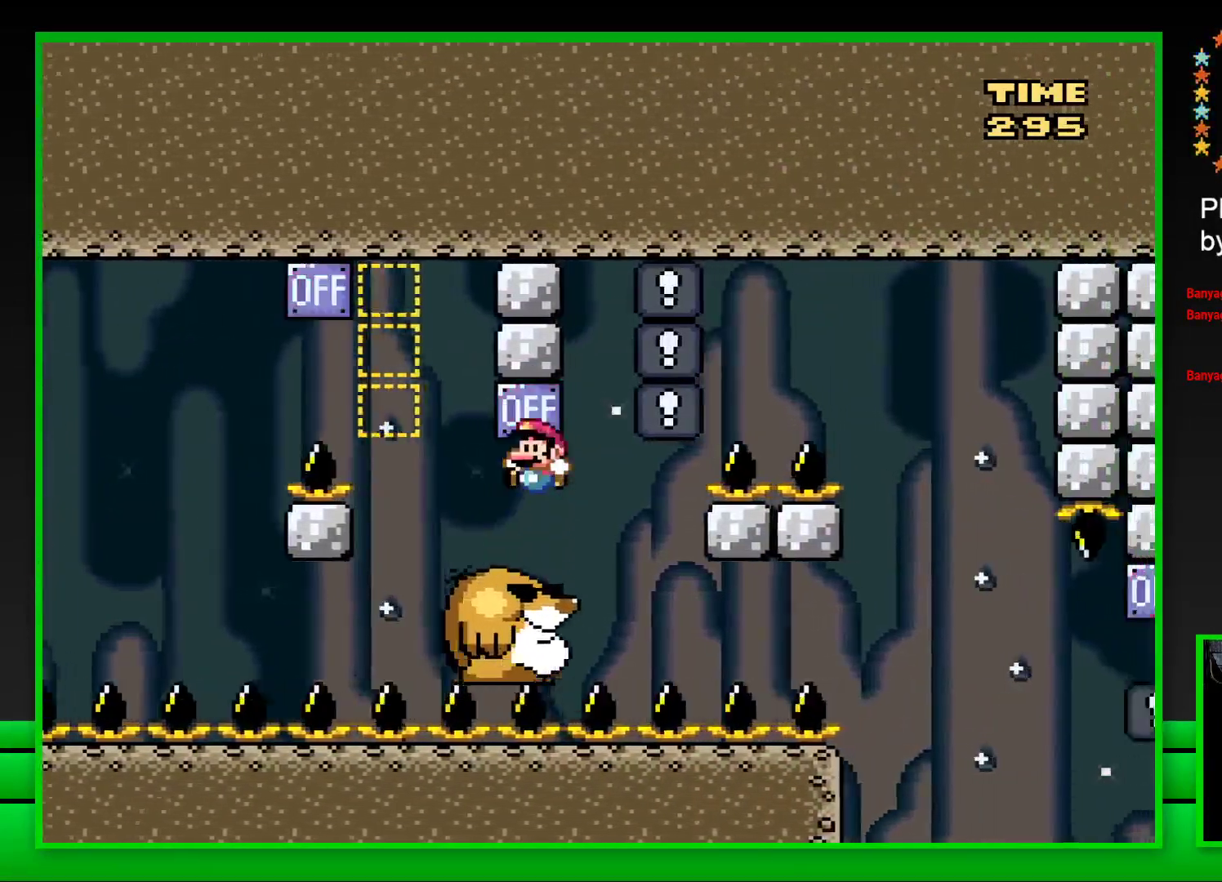
{"buttons": ["SQUARE", "DPAD_RIGHT"], "left_stick": "center", "right_stick": "center", "events": [[100, "DPAD_LEFT", "up"], [400, "DPAD_RIGHT", "down"]]}
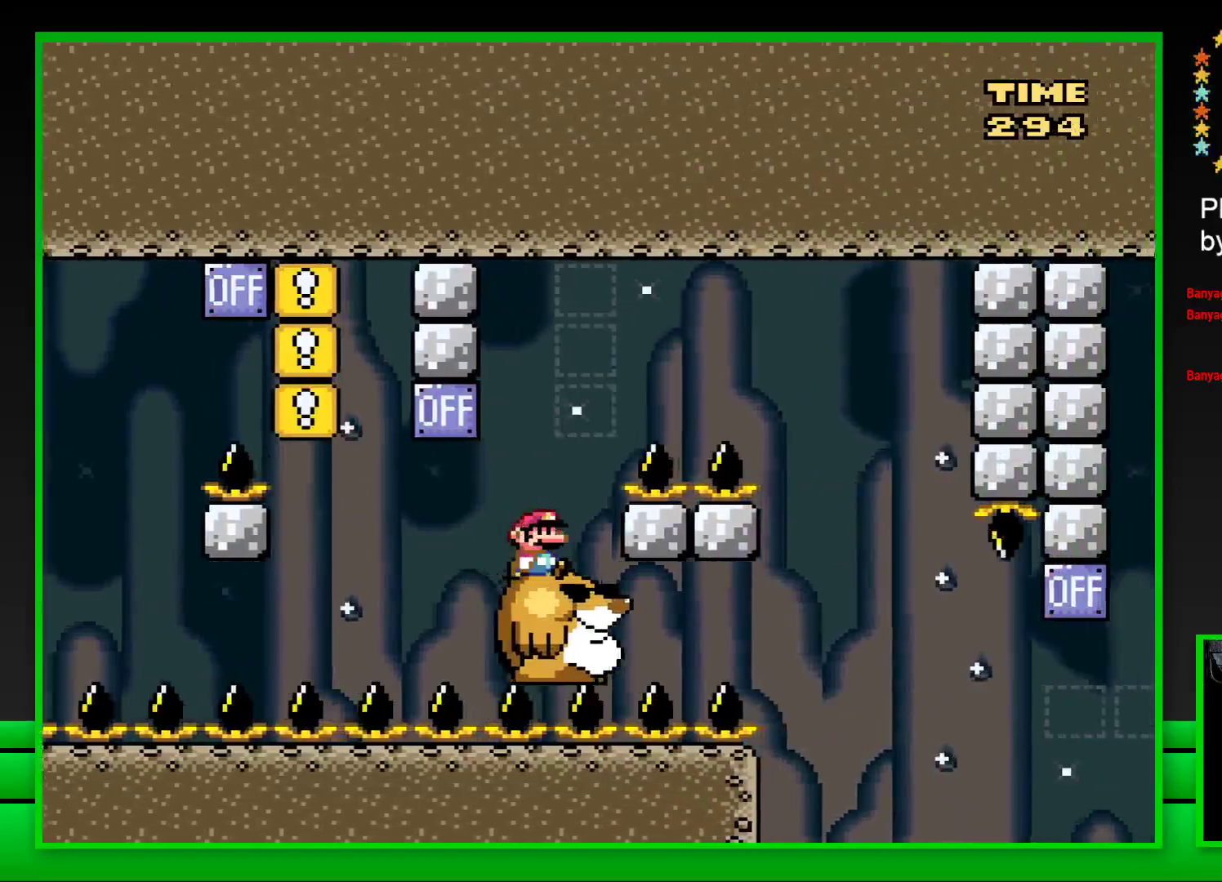
{"buttons": ["SQUARE"], "left_stick": "center", "right_stick": "center", "events": [[17, "CROSS", "down"], [383, "CROSS", "up"], [417, "DPAD_RIGHT", "up"]]}
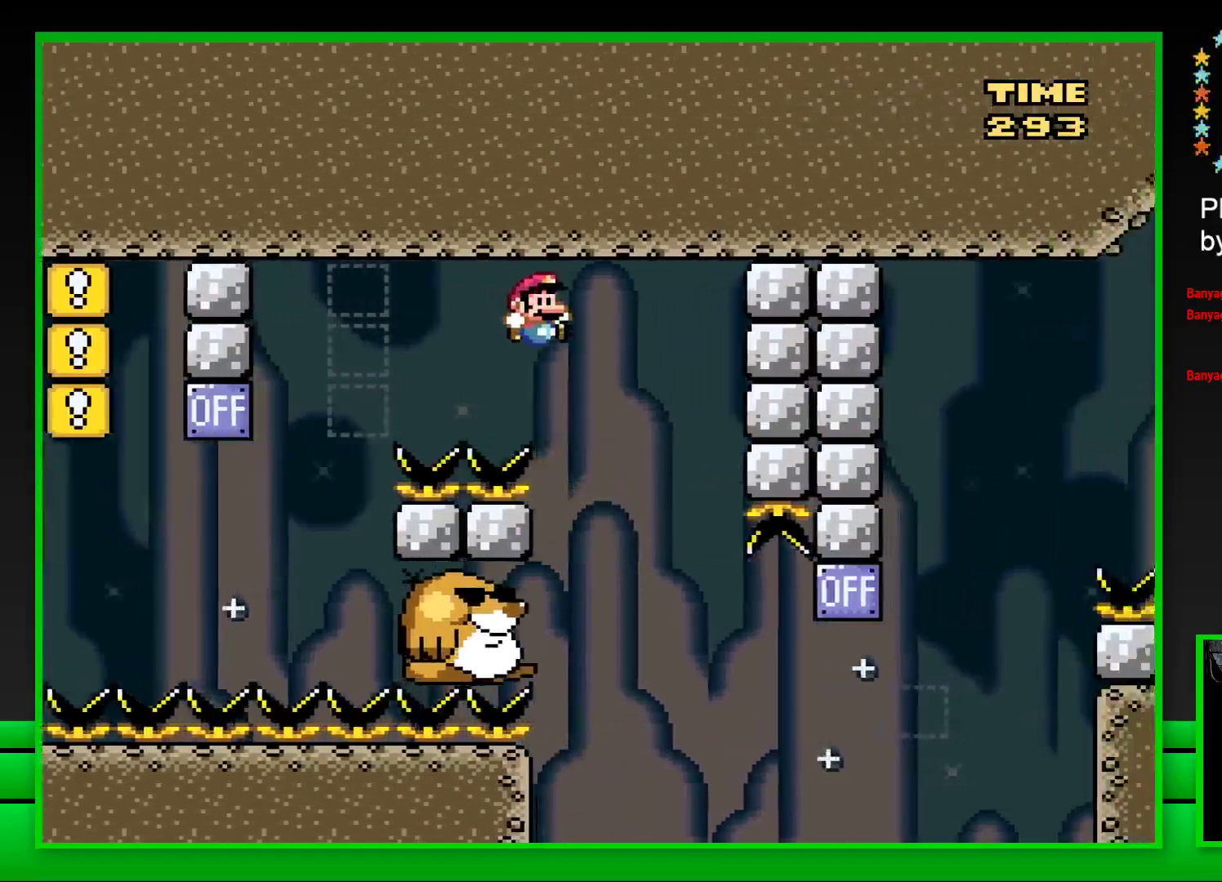
{"buttons": ["SQUARE"], "left_stick": "center", "right_stick": "center", "events": [[33, "DPAD_LEFT", "down"], [233, "DPAD_LEFT", "up"]]}
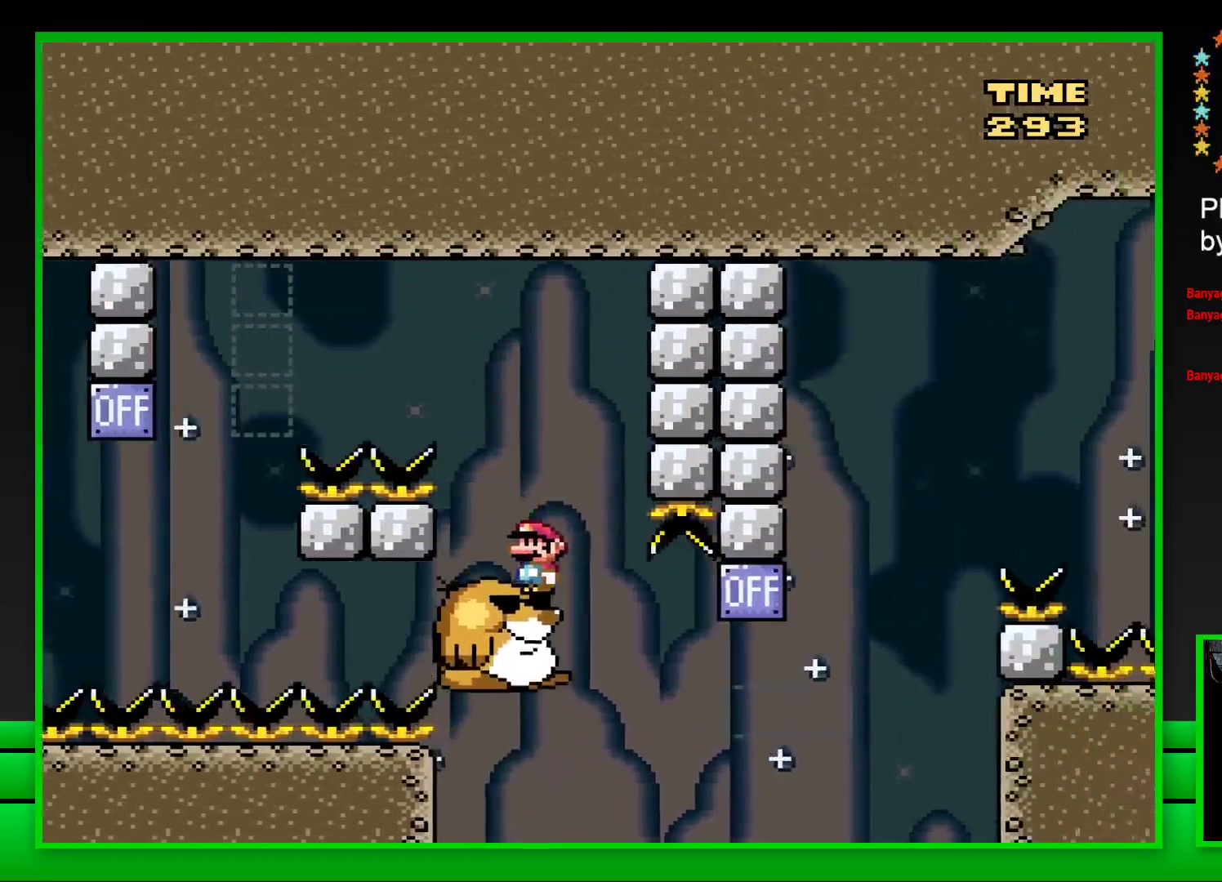
{"buttons": ["CROSS", "SQUARE", "DPAD_RIGHT"], "left_stick": "center", "right_stick": "center", "events": [[250, "DPAD_RIGHT", "down"], [400, "CROSS", "down"]]}
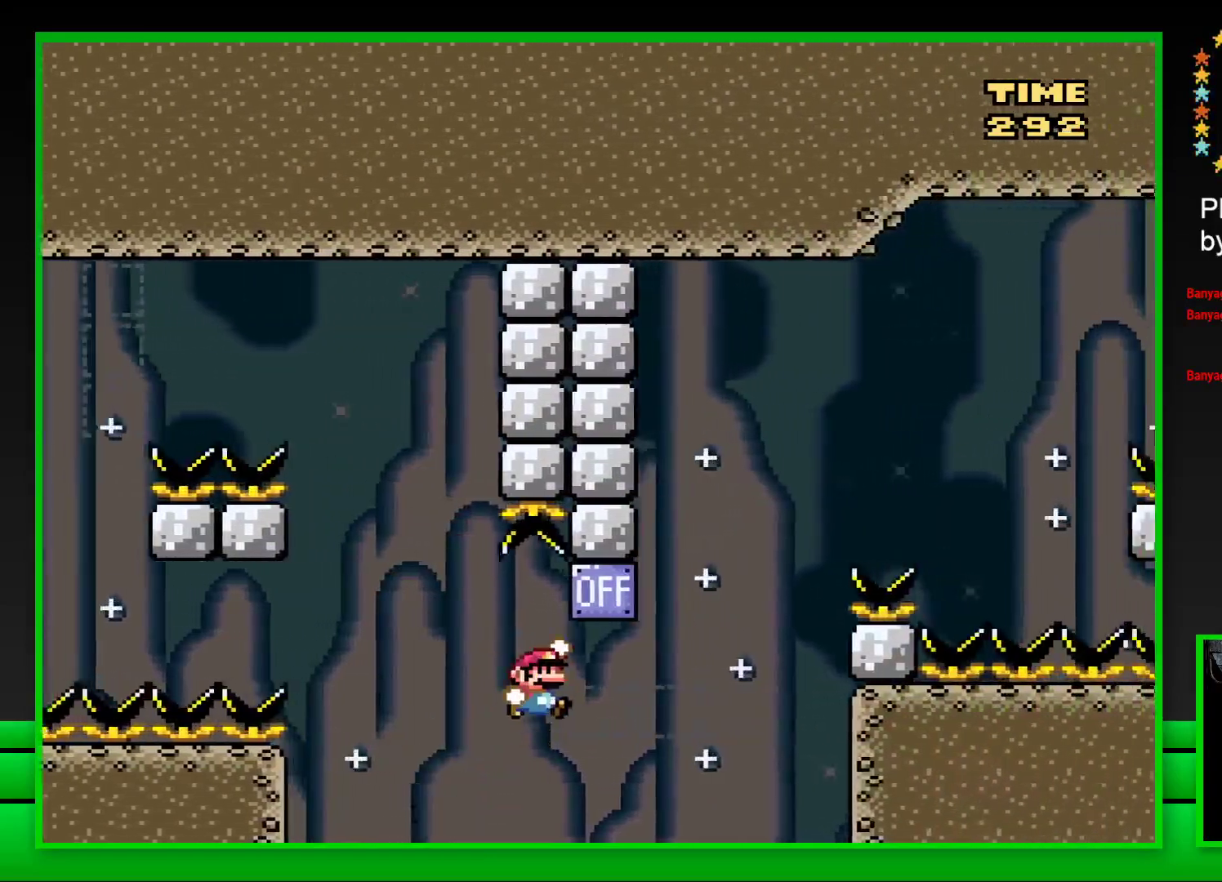
{"buttons": ["CROSS", "SQUARE", "DPAD_RIGHT"], "left_stick": "center", "right_stick": "center", "events": [[83, "CROSS", "up"], [233, "CROSS", "down"]]}
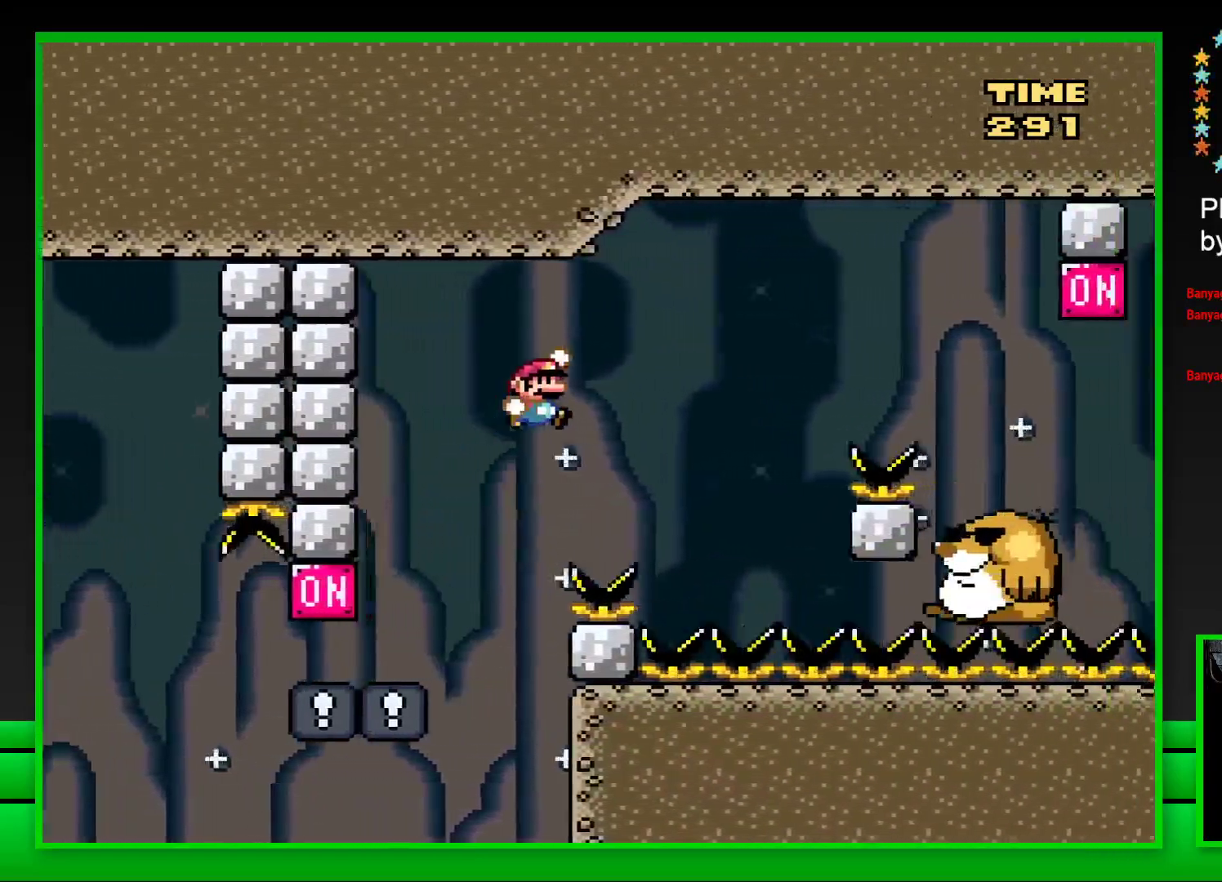
{"buttons": ["SQUARE"], "left_stick": "center", "right_stick": "center", "events": [[283, "CROSS", "up"], [300, "DPAD_RIGHT", "up"], [383, "DPAD_LEFT", "down"], [500, "DPAD_LEFT", "up"]]}
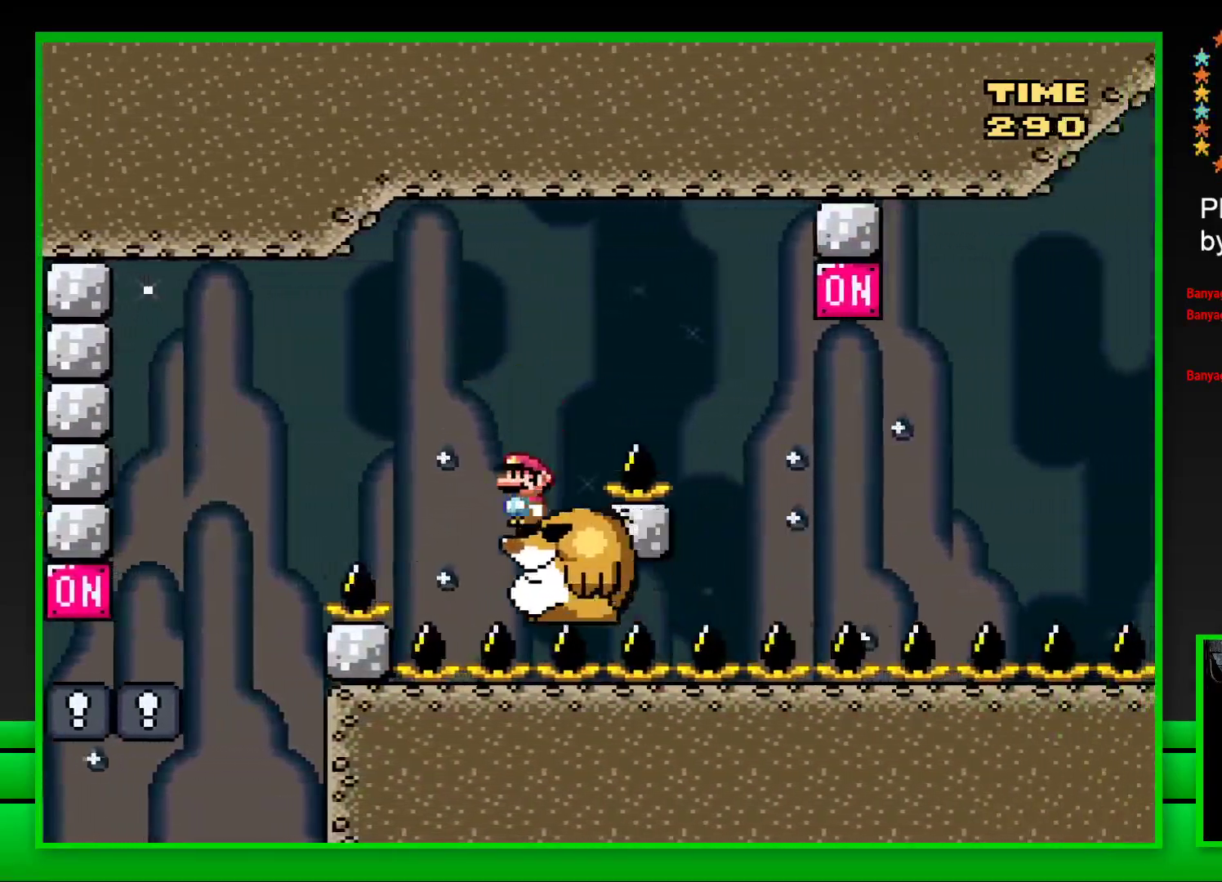
{"buttons": ["CROSS", "SQUARE", "DPAD_RIGHT"], "left_stick": "center", "right_stick": "center", "events": [[200, "DPAD_RIGHT", "down"], [350, "CROSS", "down"]]}
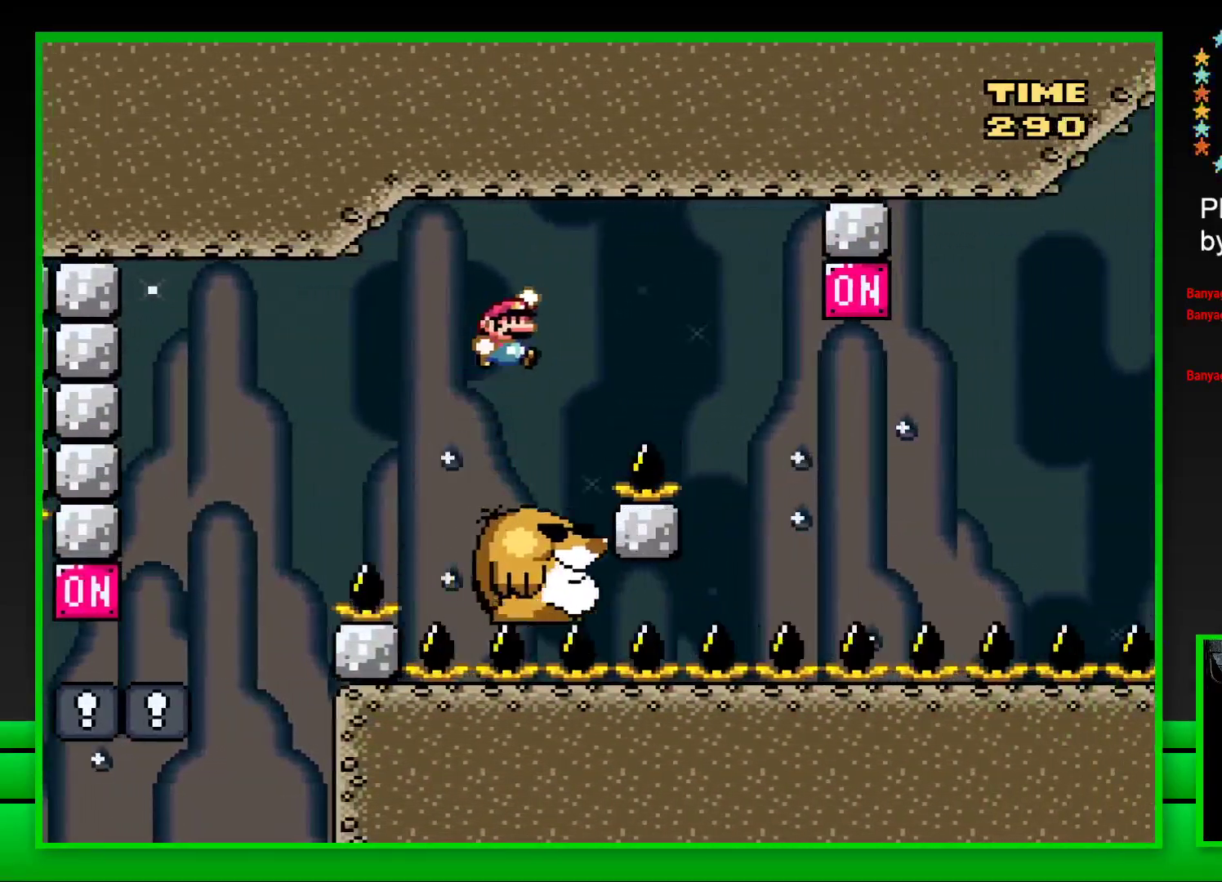
{"buttons": ["SQUARE"], "left_stick": "center", "right_stick": "center", "events": [[150, "CROSS", "up"], [267, "DPAD_RIGHT", "up"], [350, "DPAD_LEFT", "down"], [467, "DPAD_LEFT", "up"]]}
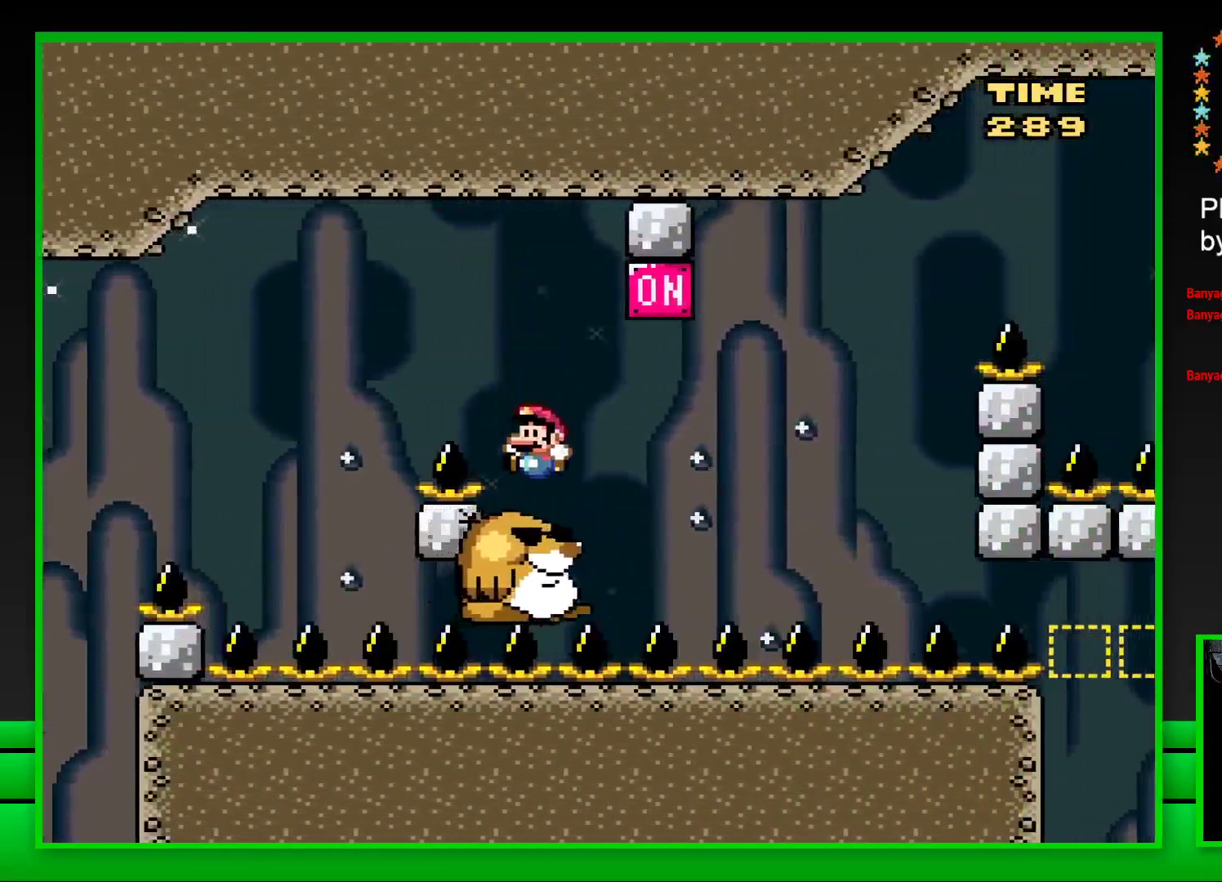
{"buttons": ["SQUARE"], "left_stick": "center", "right_stick": "center", "events": [[50, "DPAD_RIGHT", "down"], [167, "CROSS", "down"], [283, "DPAD_RIGHT", "up"], [300, "CROSS", "up"]]}
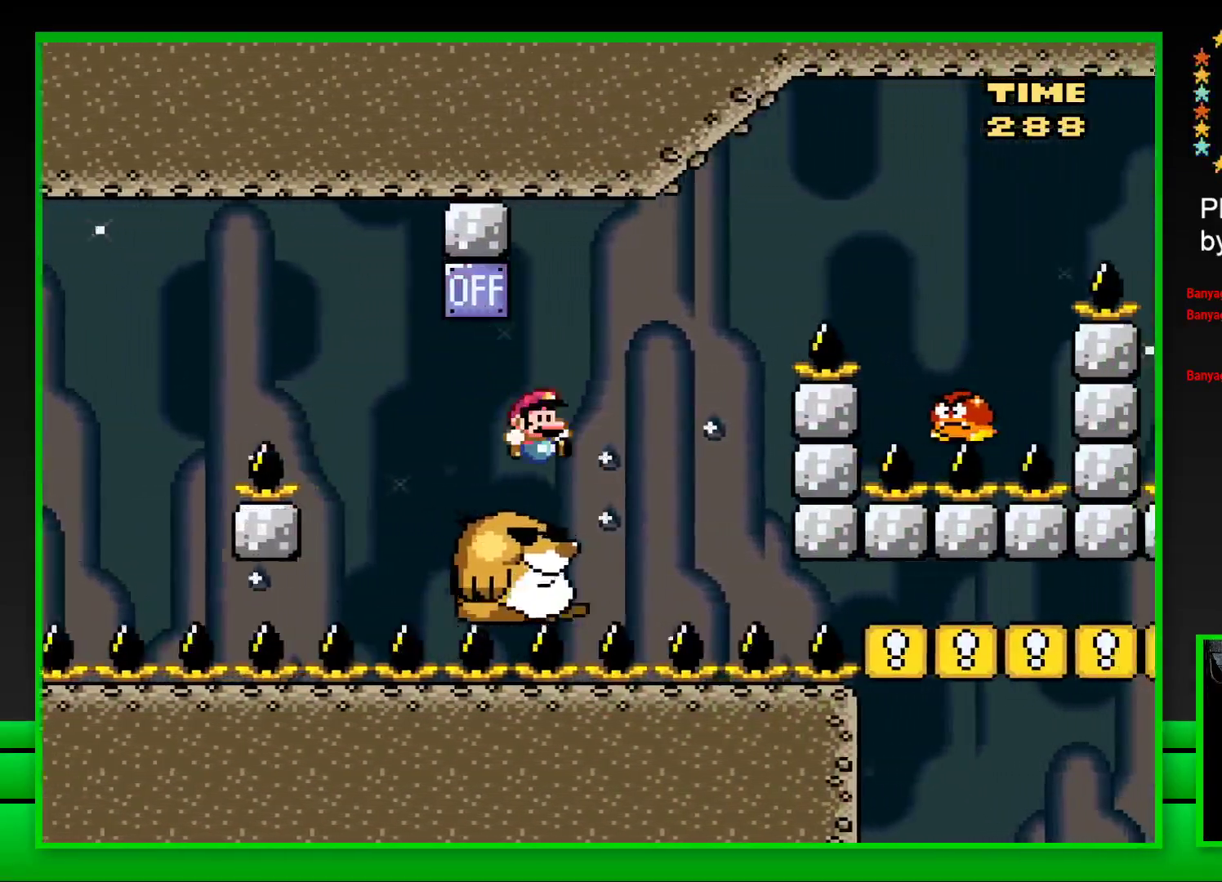
{"buttons": ["CROSS", "SQUARE", "DPAD_RIGHT"], "left_stick": "center", "right_stick": "center", "events": [[100, "CROSS", "down"], [117, "DPAD_RIGHT", "down"]]}
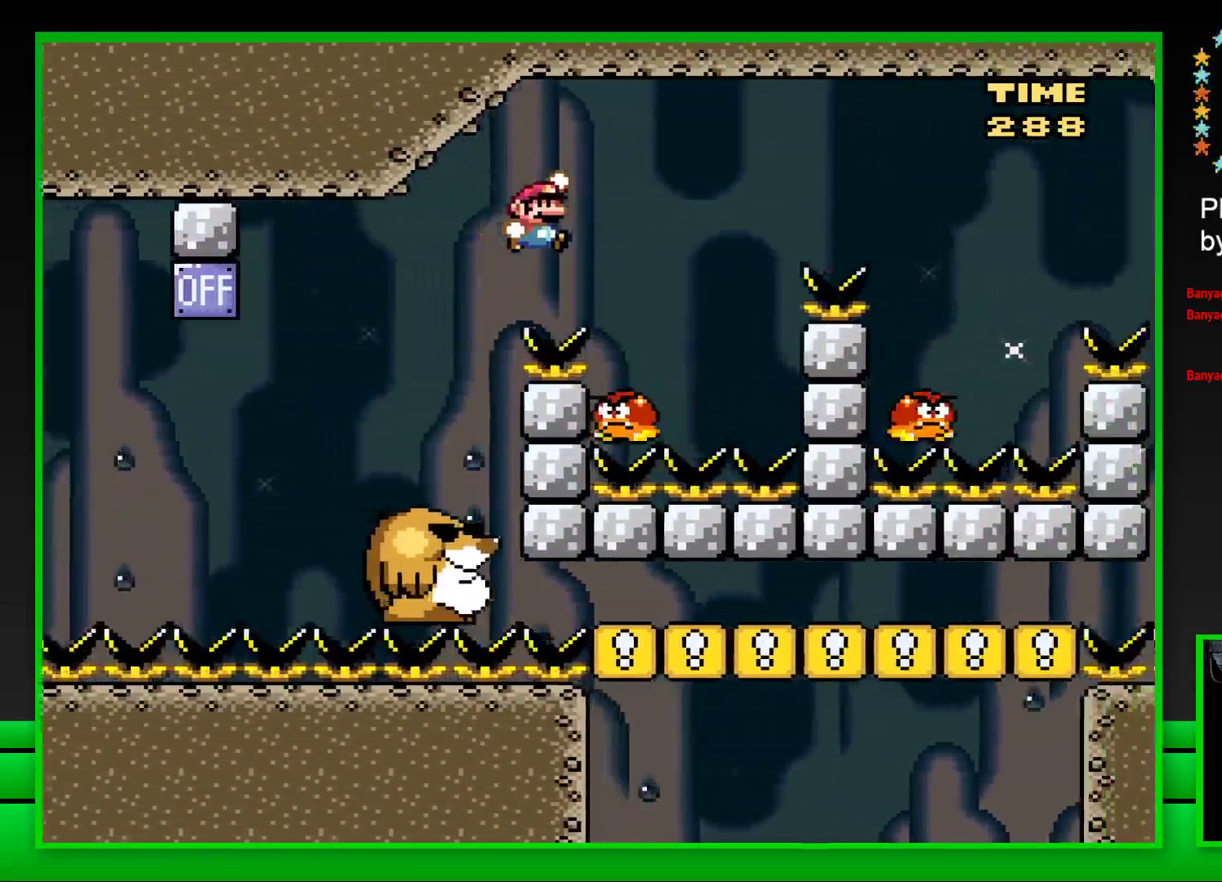
{"buttons": ["CROSS", "SQUARE", "DPAD_RIGHT"], "left_stick": "center", "right_stick": "center", "events": [[33, "CROSS", "up"], [117, "DPAD_RIGHT", "up"], [200, "CROSS", "down"], [200, "DPAD_LEFT", "down"], [250, "DPAD_LEFT", "up"], [300, "DPAD_RIGHT", "down"]]}
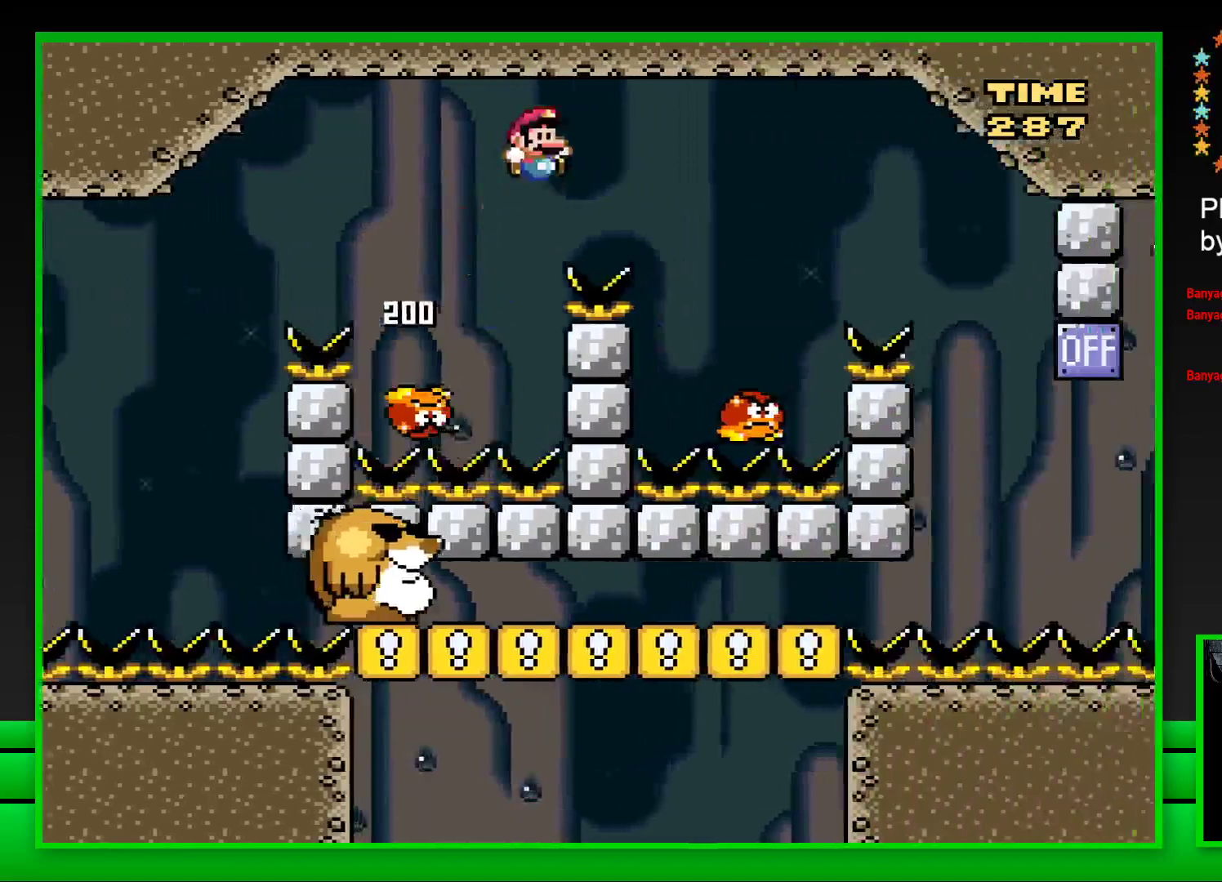
{"buttons": ["CROSS", "SQUARE", "DPAD_LEFT"], "left_stick": "center", "right_stick": "center", "events": [[267, "DPAD_RIGHT", "up"], [400, "DPAD_LEFT", "down"]]}
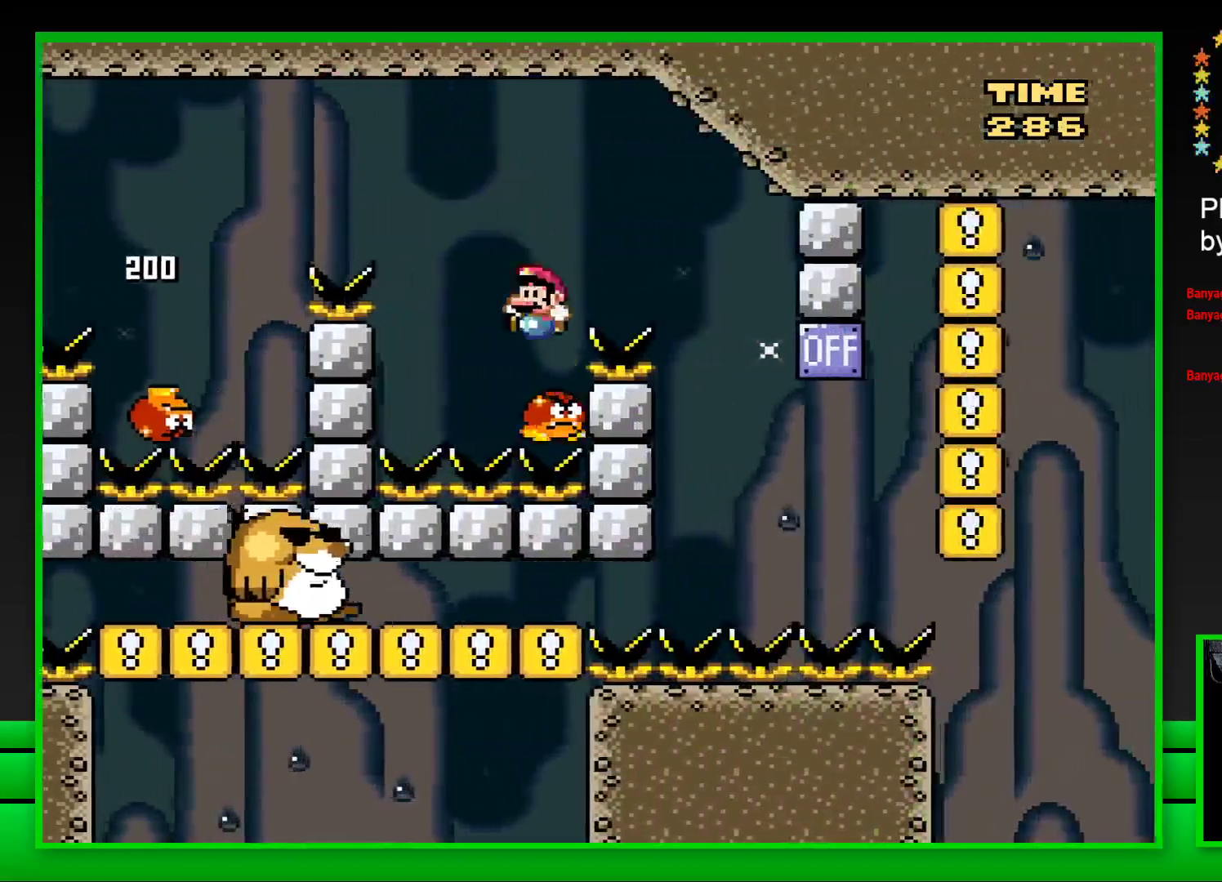
{"buttons": ["CROSS", "SQUARE"], "left_stick": "center", "right_stick": "center", "events": [[17, "DPAD_LEFT", "up"], [83, "DPAD_RIGHT", "down"], [433, "DPAD_RIGHT", "up"]]}
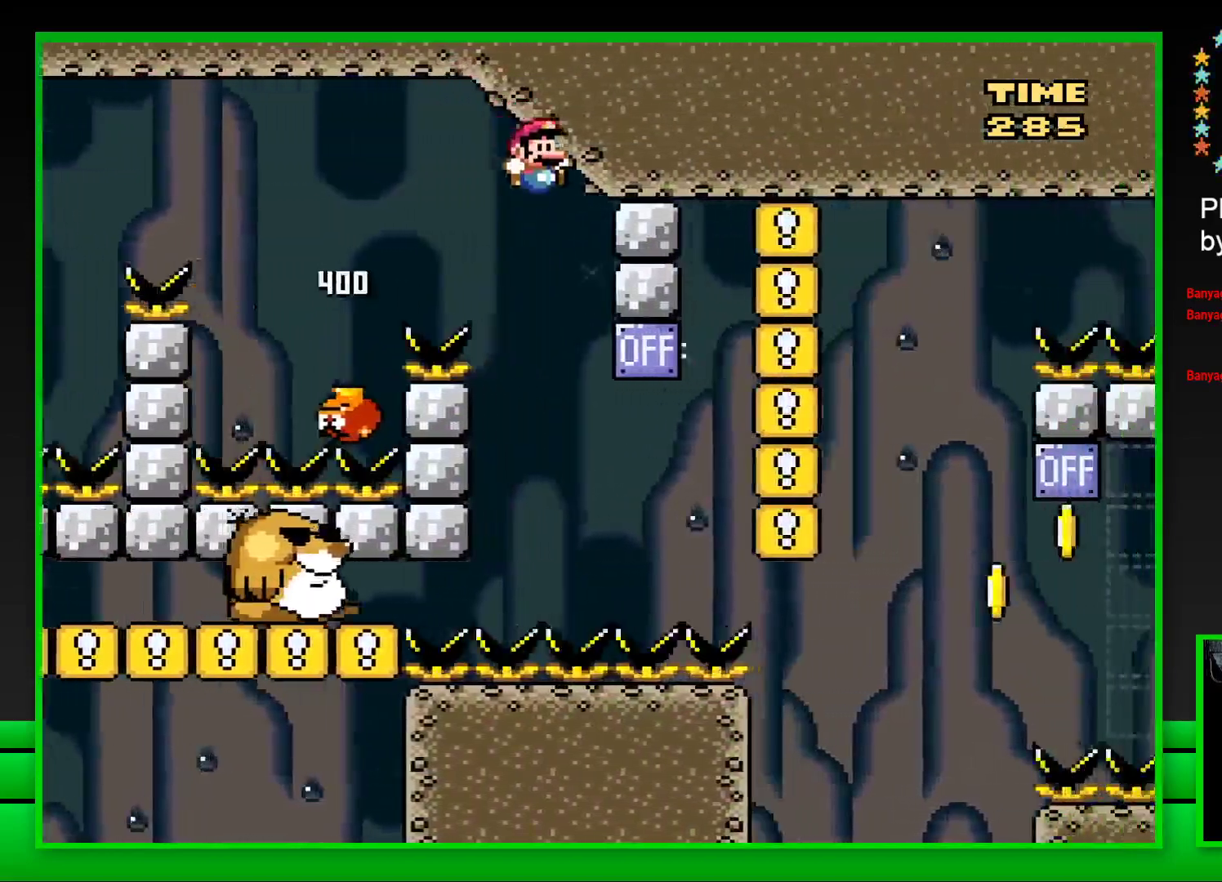
{"buttons": ["SQUARE", "DPAD_LEFT"], "left_stick": "center", "right_stick": "center", "events": [[33, "DPAD_LEFT", "down"], [483, "CROSS", "up"]]}
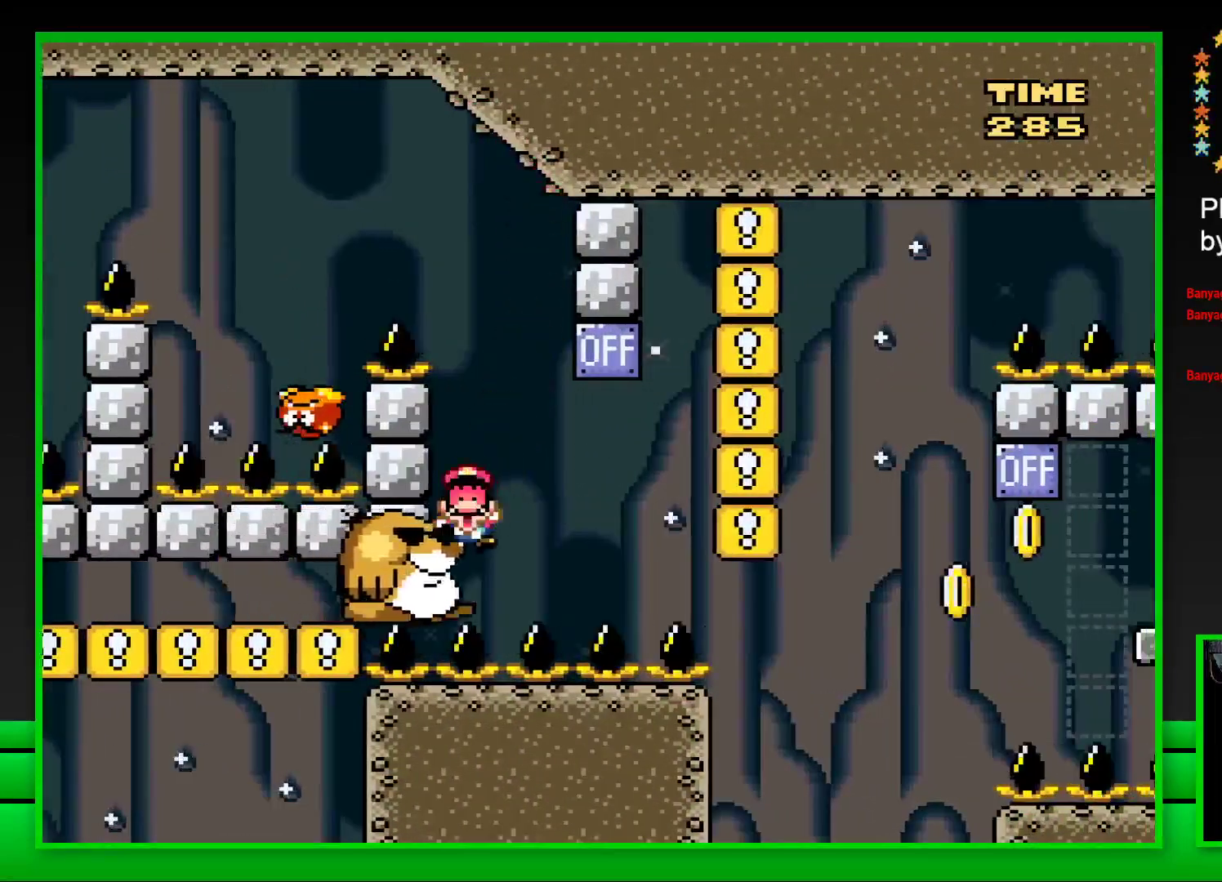
{"buttons": [], "left_stick": "center", "right_stick": "center", "events": [[33, "DPAD_LEFT", "up"], [117, "SQUARE", "up"], [400, "CROSS", "down"], [483, "CROSS", "up"]]}
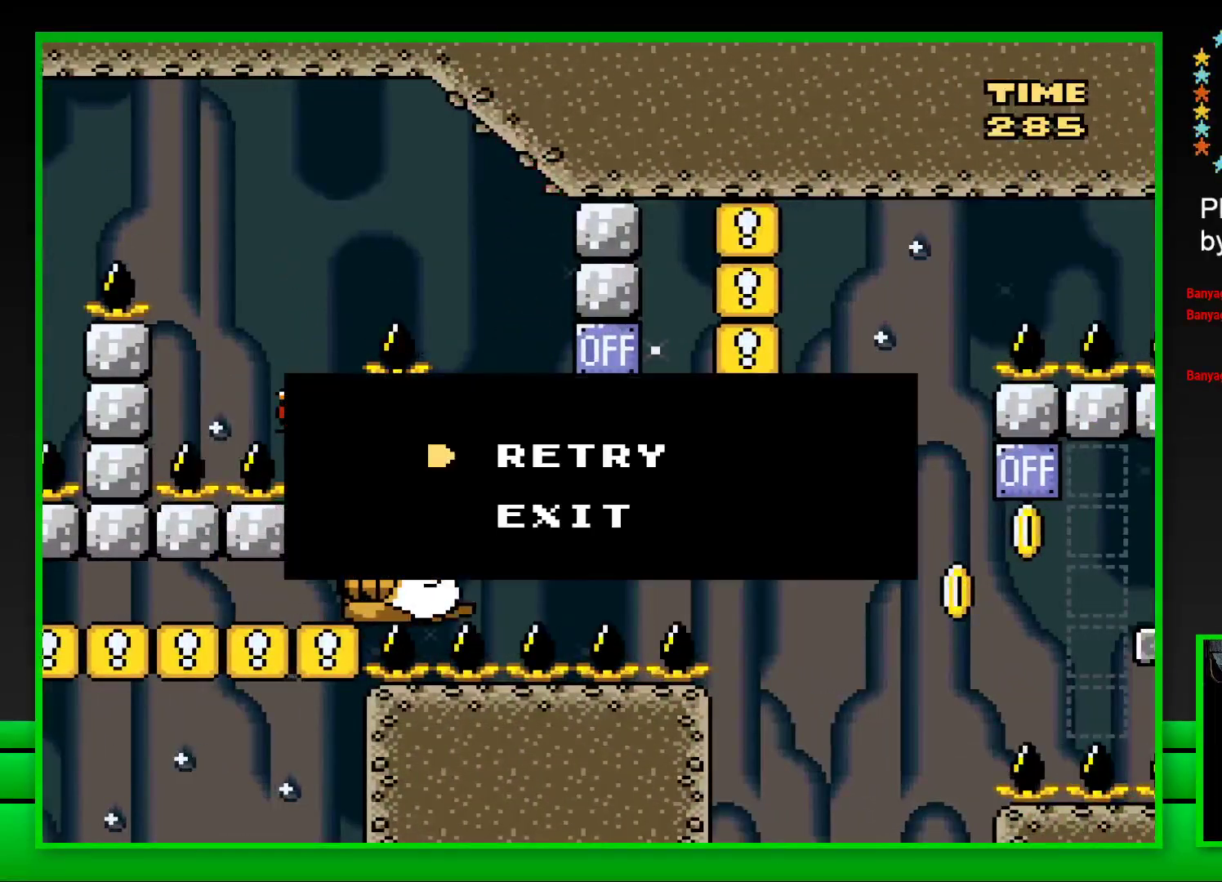
{"buttons": [], "left_stick": "center", "right_stick": "center", "events": [[67, "CROSS", "down"], [133, "CROSS", "up"], [200, "CROSS", "down"], [283, "CROSS", "up"], [367, "CROSS", "down"], [433, "CROSS", "up"]]}
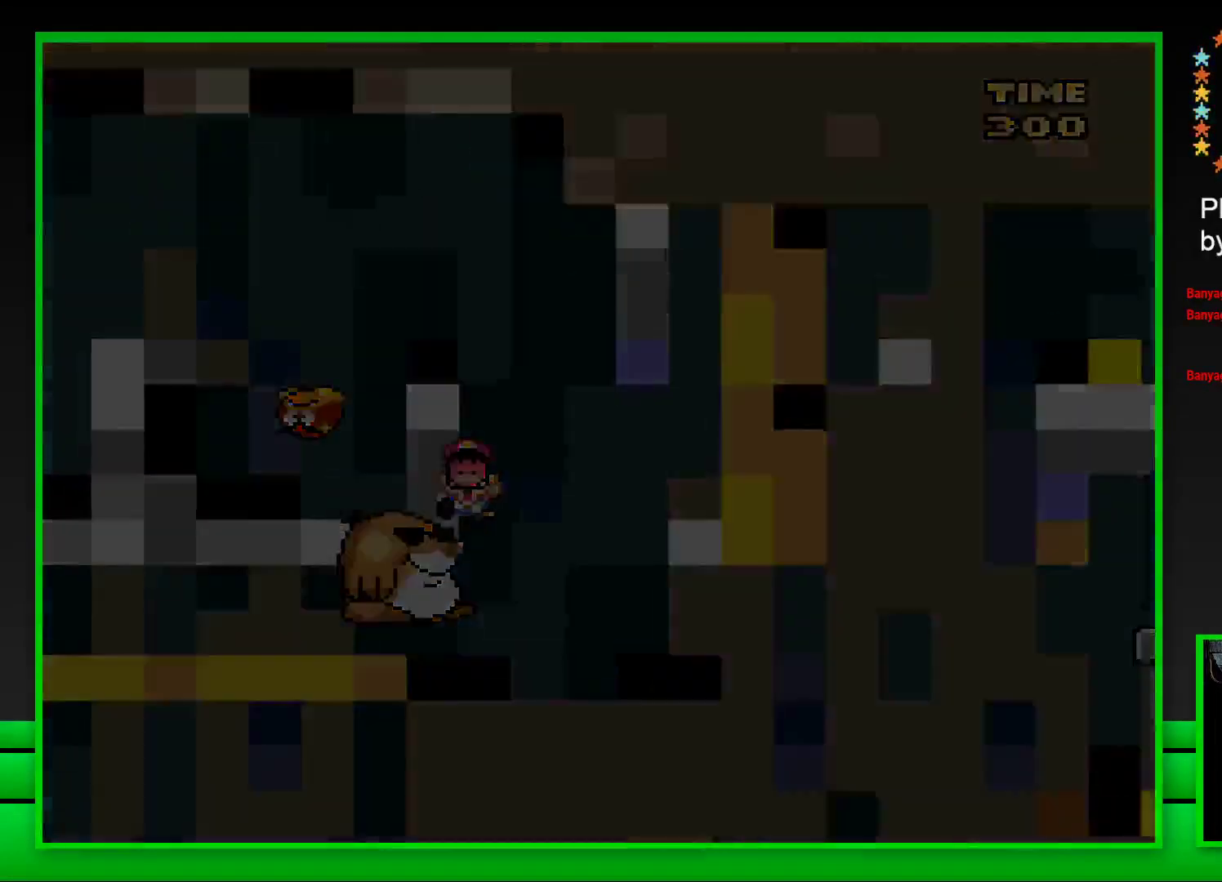
{"buttons": ["CROSS"], "left_stick": "center", "right_stick": "center", "events": [[17, "CROSS", "down"], [83, "CROSS", "up"], [167, "CROSS", "down"], [233, "CROSS", "up"], [300, "CROSS", "down"], [383, "CROSS", "up"], [467, "CROSS", "down"]]}
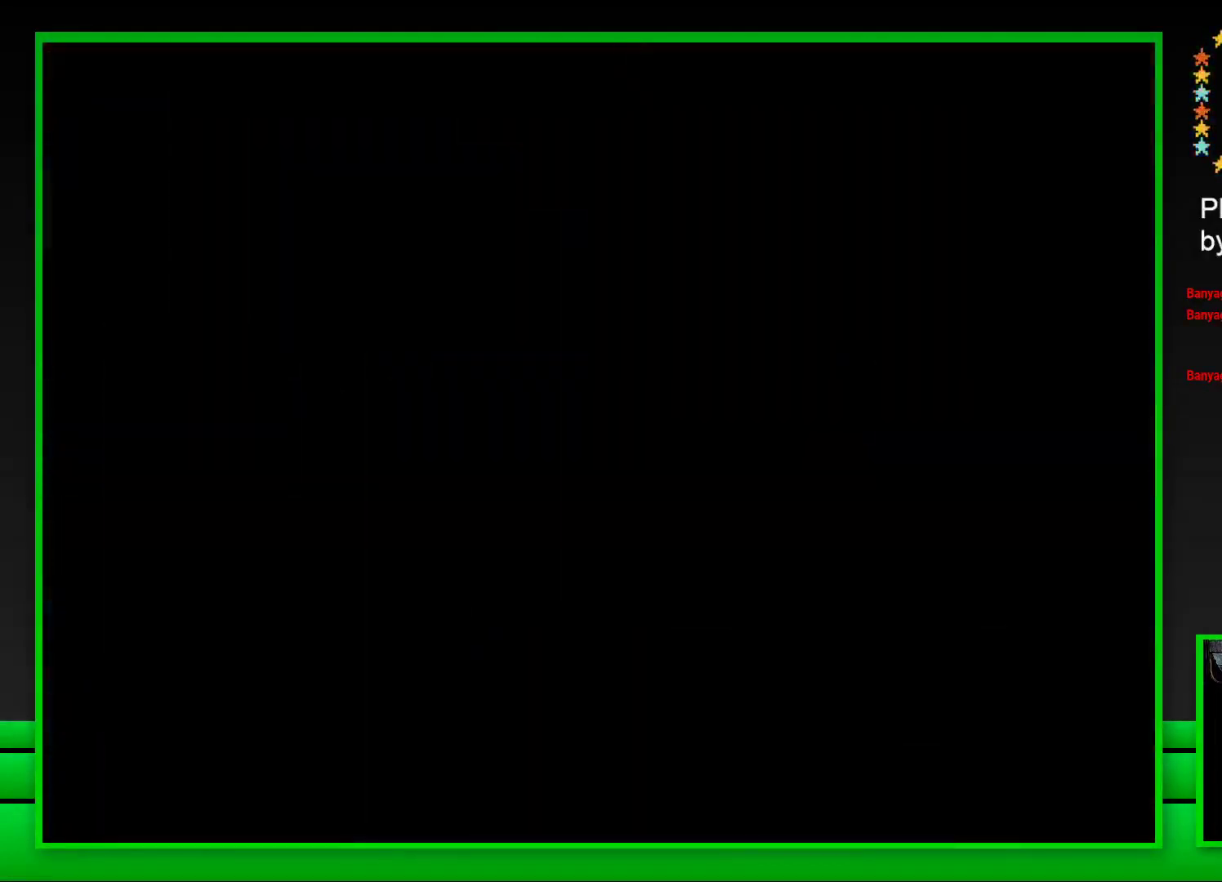
{"buttons": ["CROSS"], "left_stick": "center", "right_stick": "center", "events": [[33, "CROSS", "up"], [117, "CROSS", "down"], [183, "CROSS", "up"], [250, "CROSS", "down"], [350, "CROSS", "up"], [417, "CROSS", "down"]]}